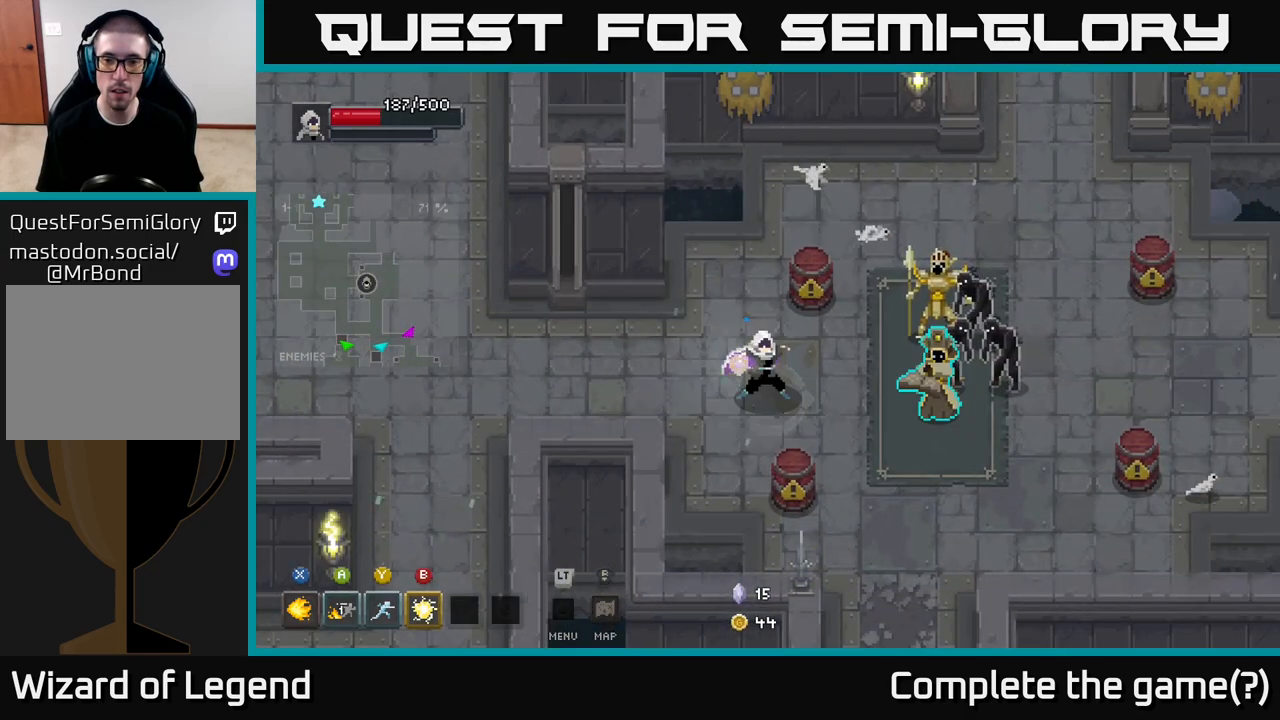
Gameplay with a controller (Xbox layout); each line is a JSON object with the inputs held at the frame after it. "events" lists button and stick changes between this image and that frame as [ms after this image, input, new state], when the widget could be followed in between.
{"buttons": [], "left_stick": "right", "right_stick": "center", "events": [[67, "B", "up"], [417, "Y", "down"], [500, "Y", "up"]]}
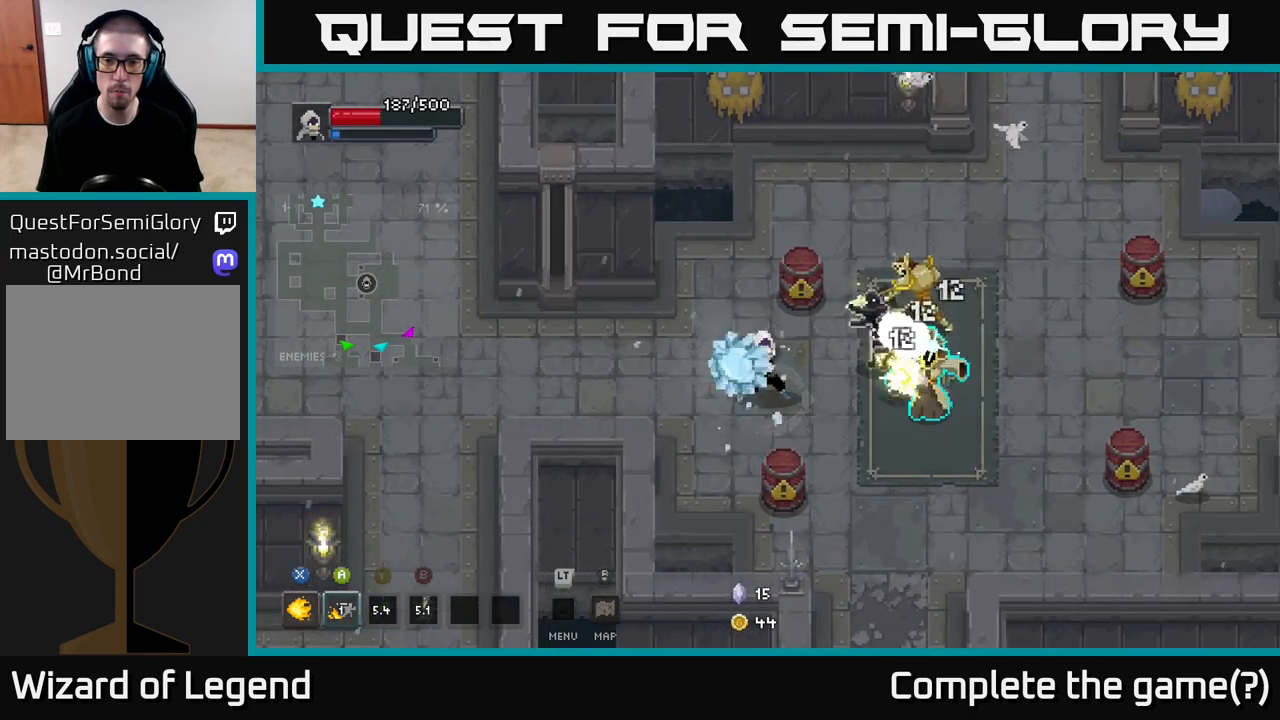
{"buttons": [], "left_stick": "right", "right_stick": "center", "events": []}
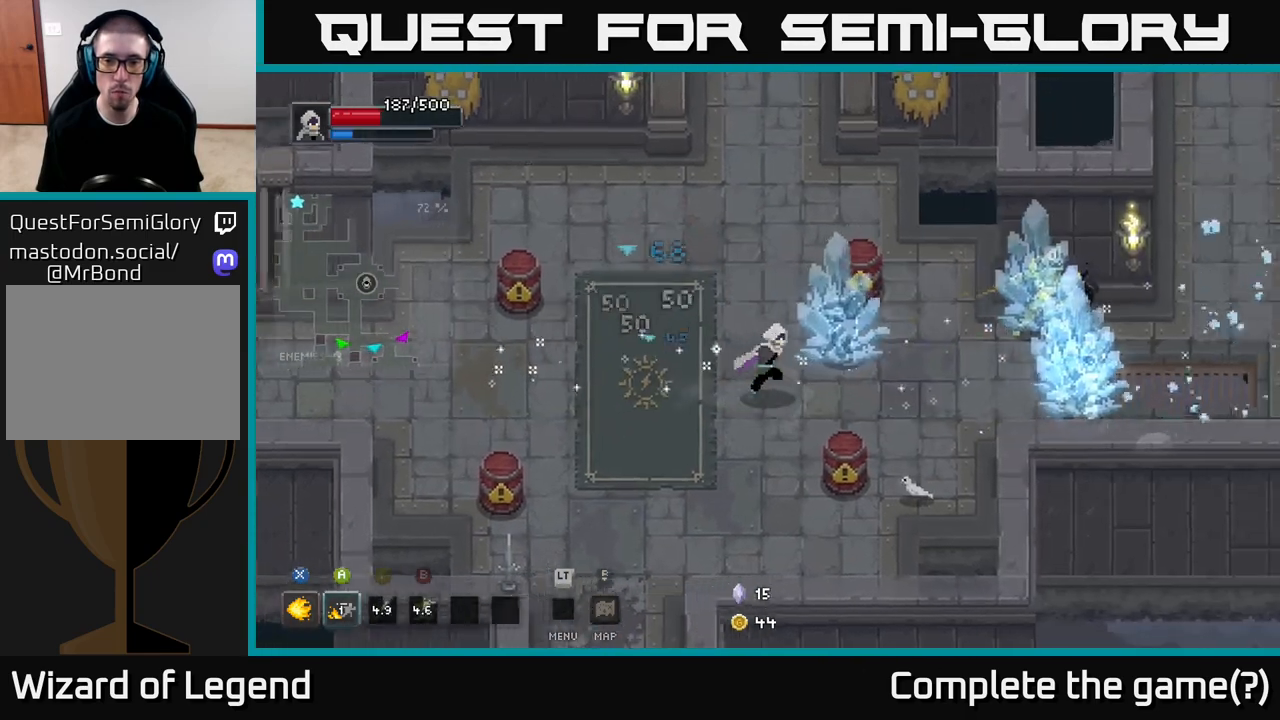
{"buttons": [], "left_stick": "right", "right_stick": "center", "events": []}
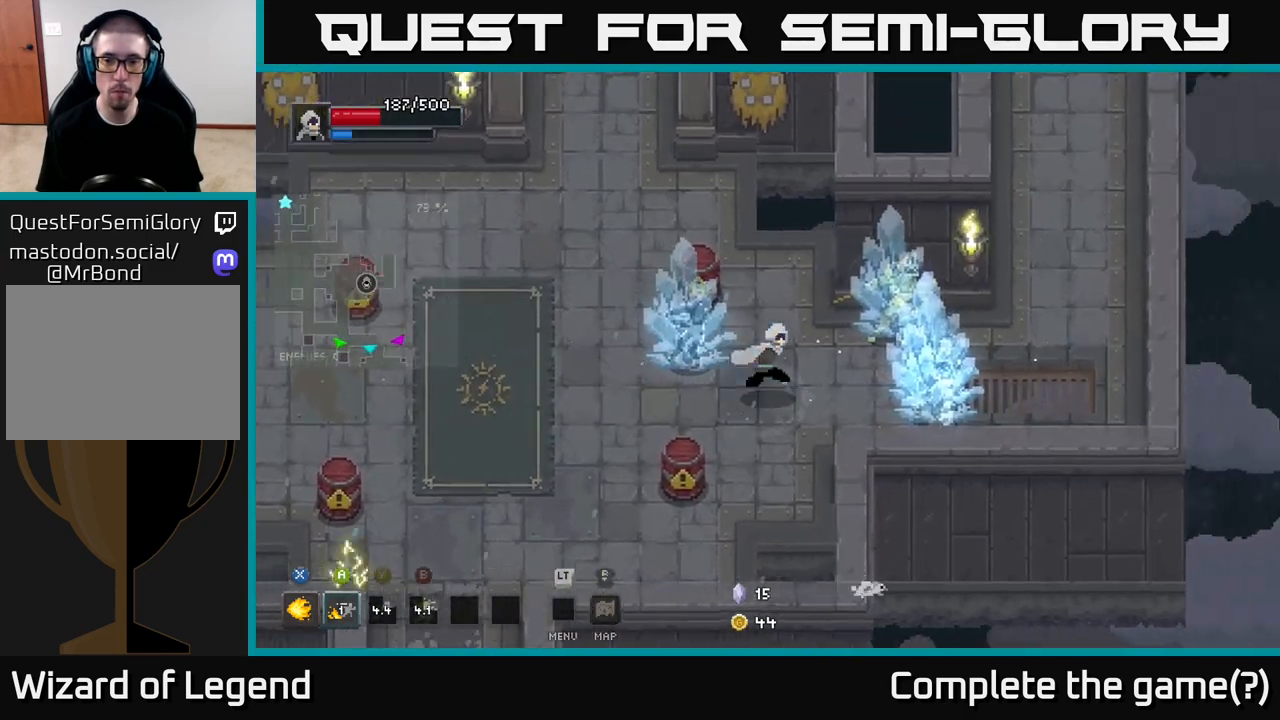
{"buttons": ["X"], "left_stick": "right", "right_stick": "center", "events": [[67, "X", "down"]]}
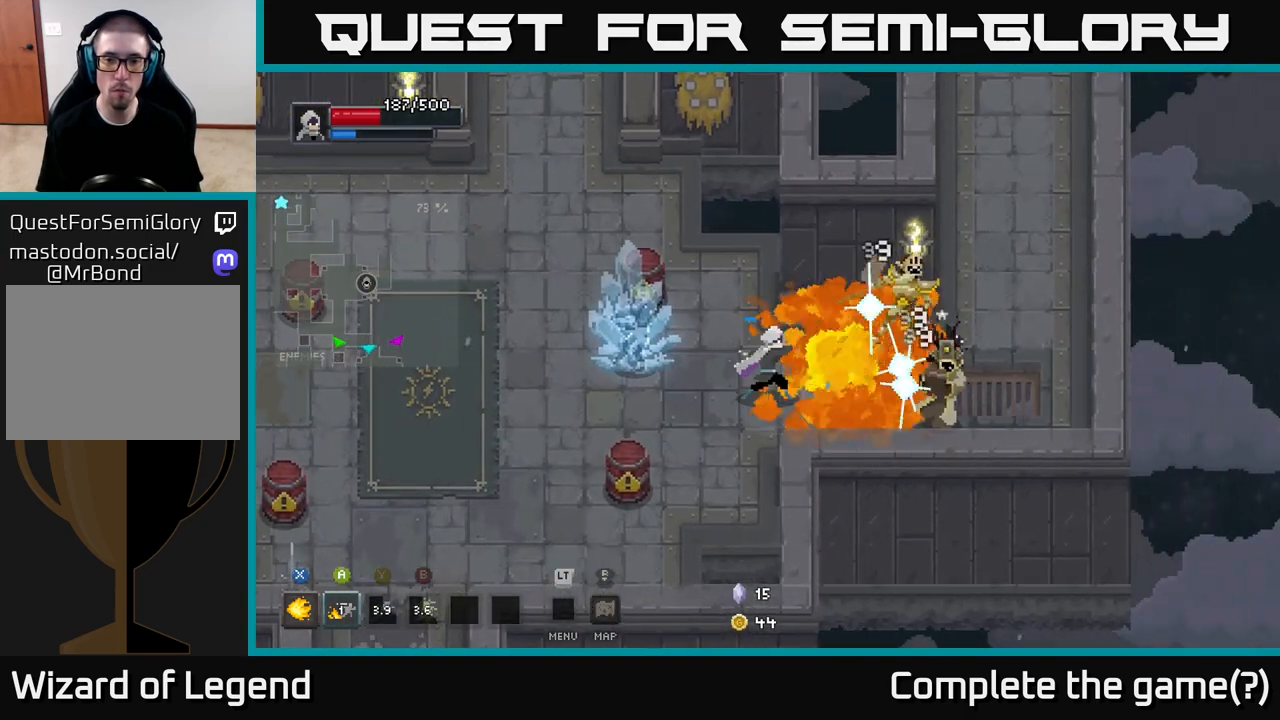
{"buttons": [], "left_stick": "right", "right_stick": "center", "events": [[450, "X", "up"]]}
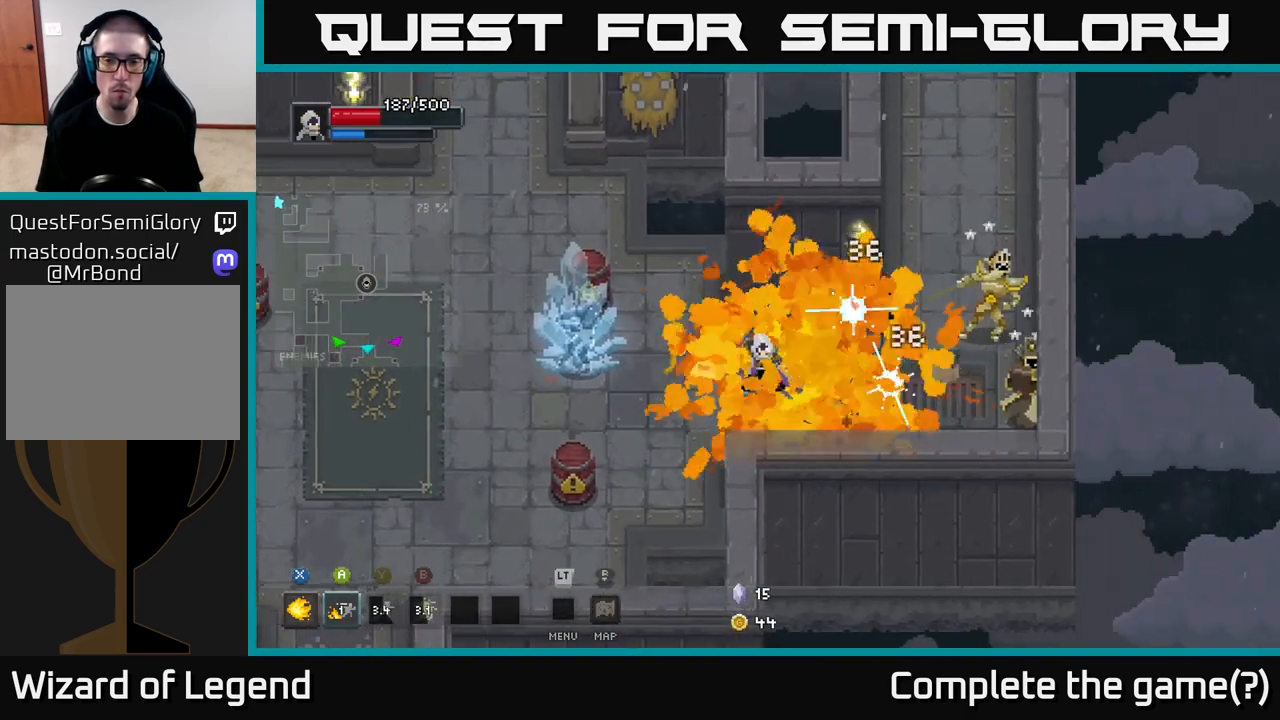
{"buttons": ["X"], "left_stick": "right", "right_stick": "center", "events": [[383, "X", "down"]]}
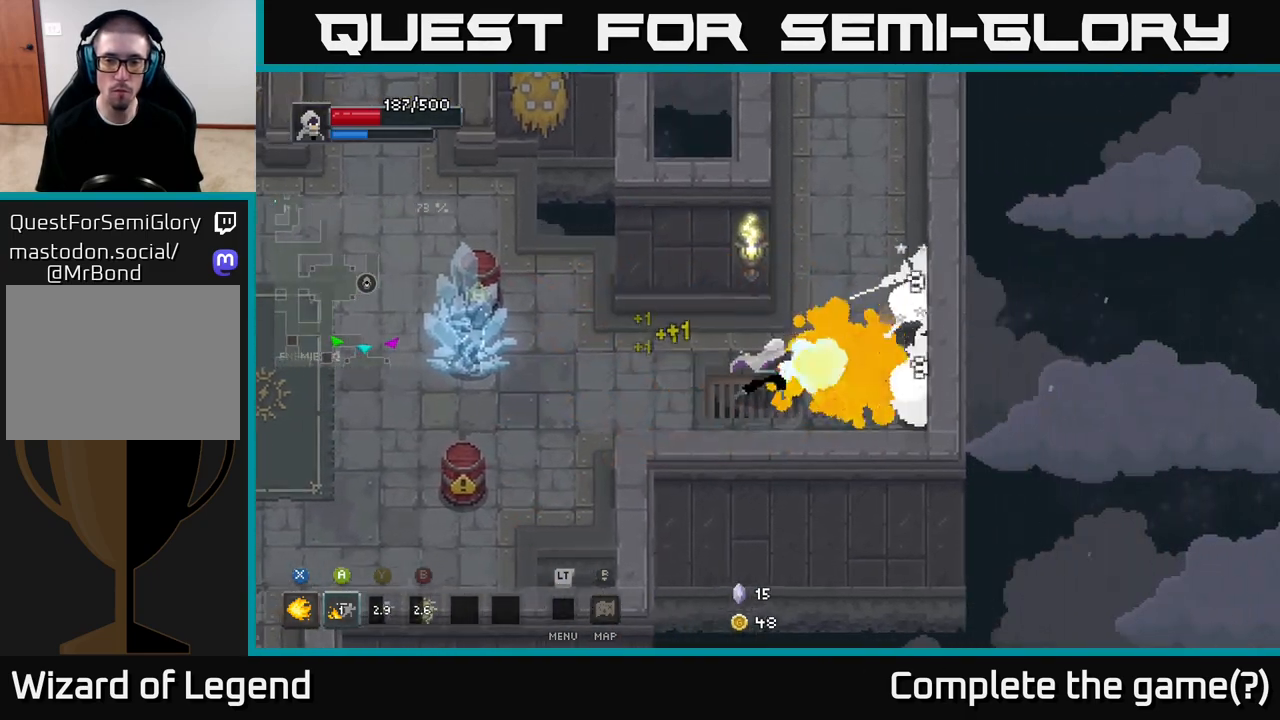
{"buttons": ["X"], "left_stick": "center", "right_stick": "center", "events": [[500, "left_stick", "center"]]}
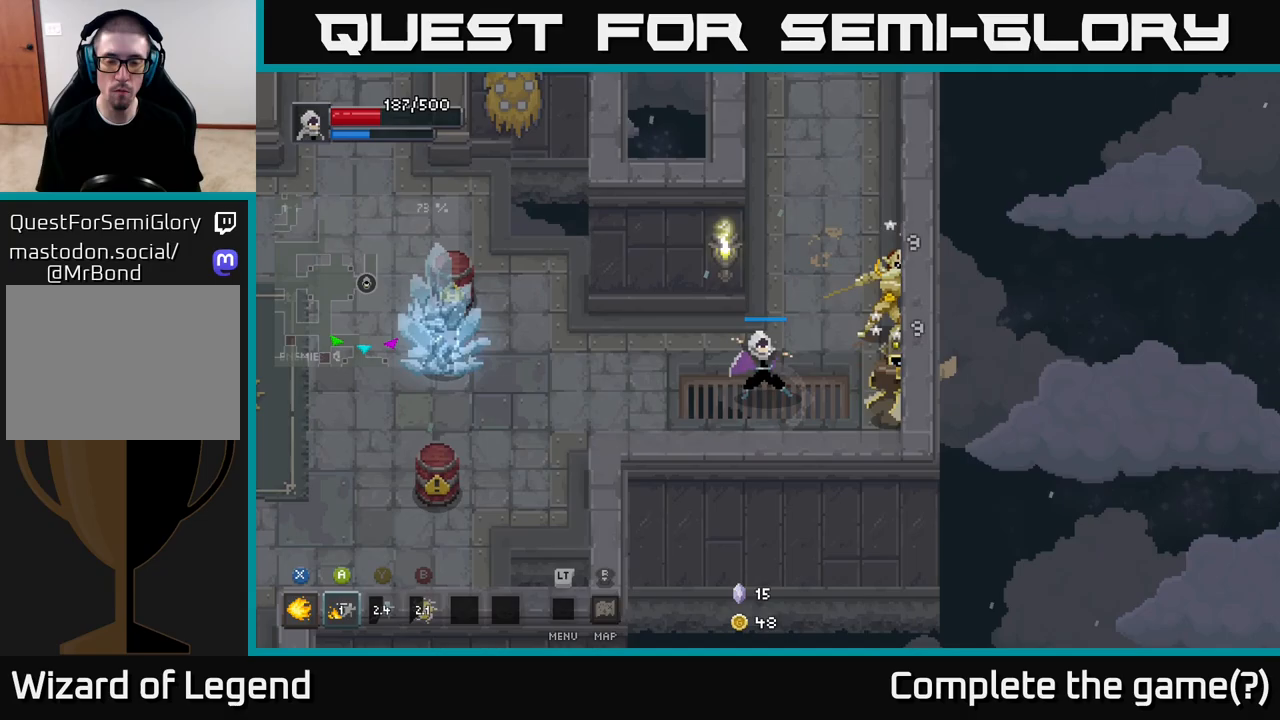
{"buttons": [], "left_stick": "center", "right_stick": "center", "events": [[317, "X", "up"]]}
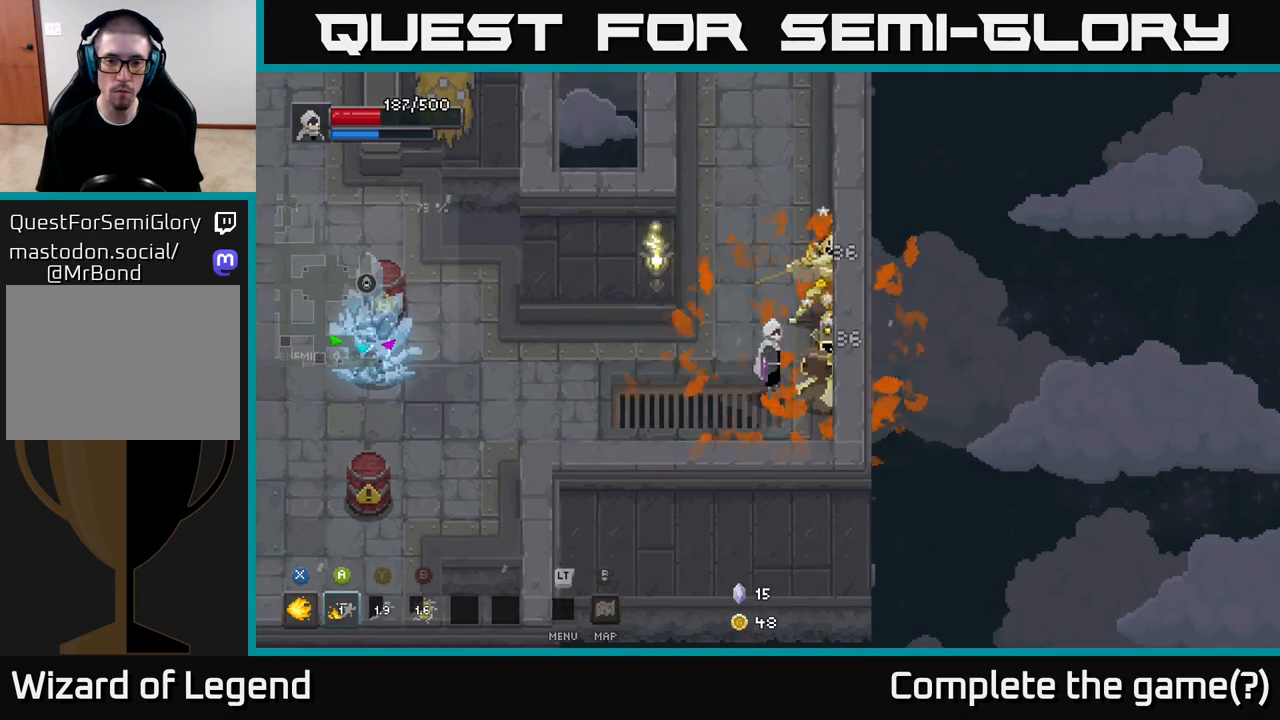
{"buttons": ["X"], "left_stick": "up-right", "right_stick": "center", "events": [[50, "X", "down"], [283, "left_stick", "up-right"]]}
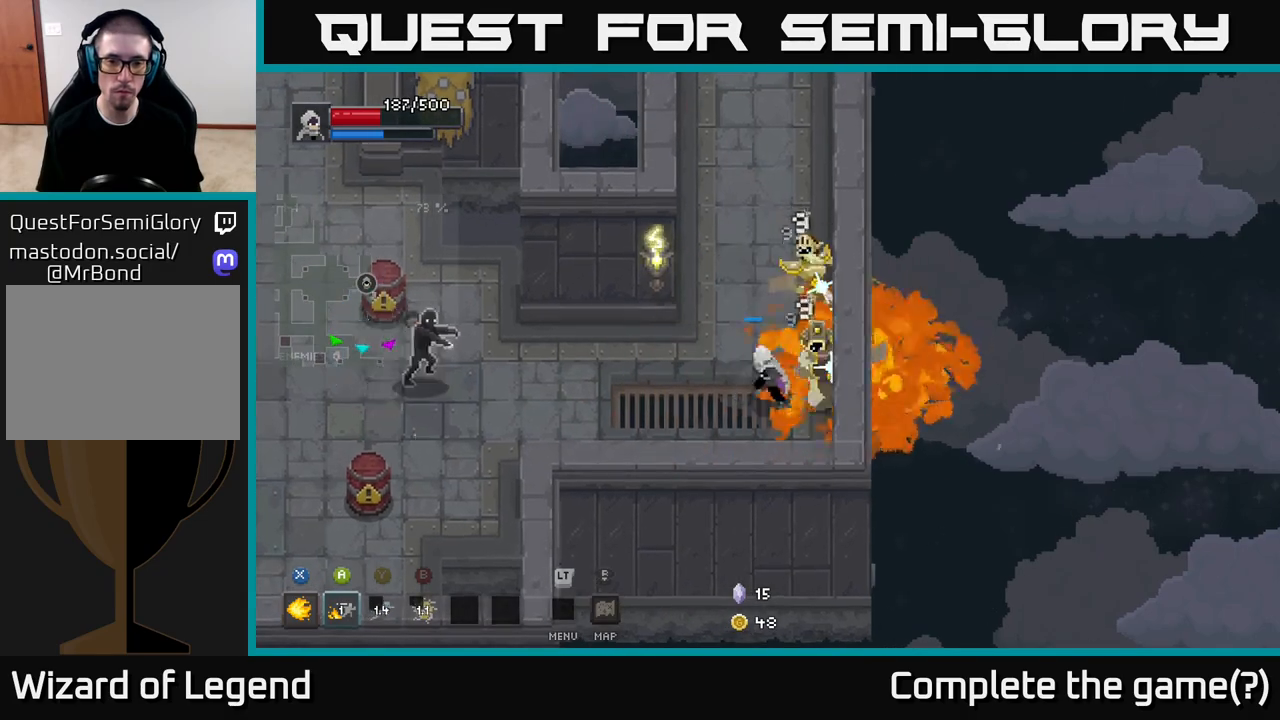
{"buttons": [], "left_stick": "center", "right_stick": "center", "events": [[433, "X", "up"], [467, "left_stick", "center"]]}
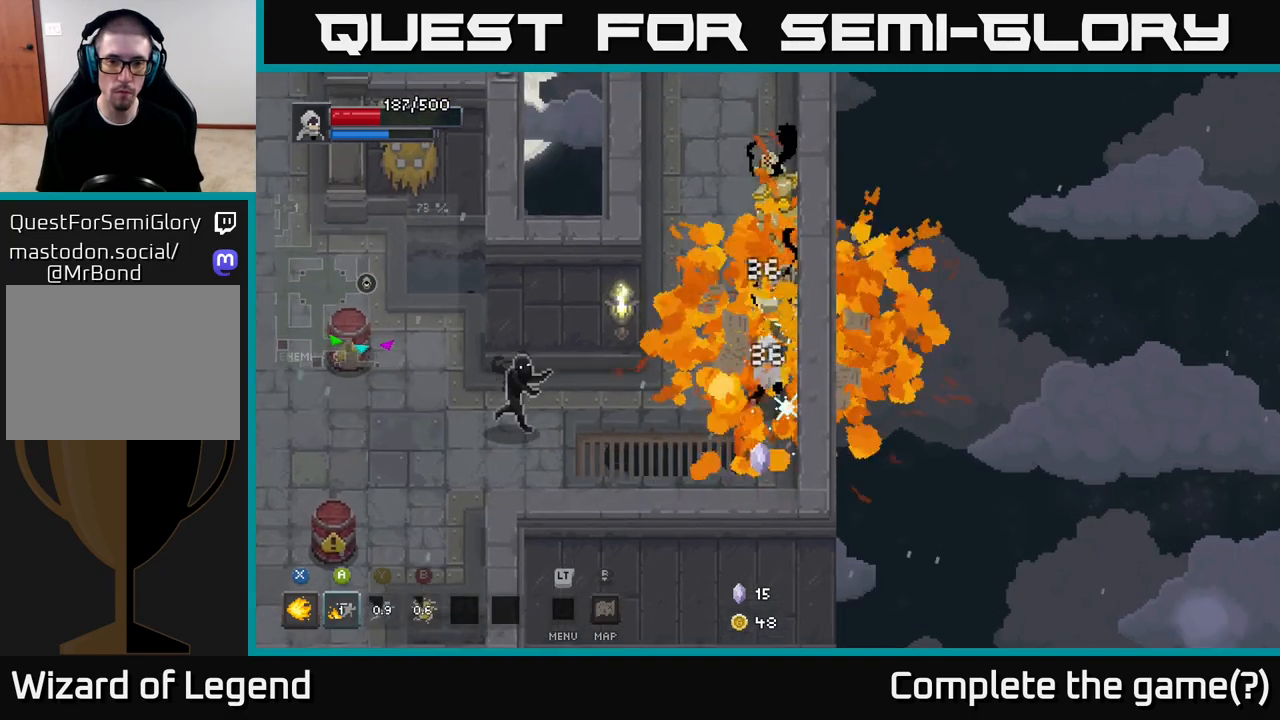
{"buttons": [], "left_stick": "up", "right_stick": "center", "events": [[167, "left_stick", "up"], [267, "X", "down"], [433, "X", "up"]]}
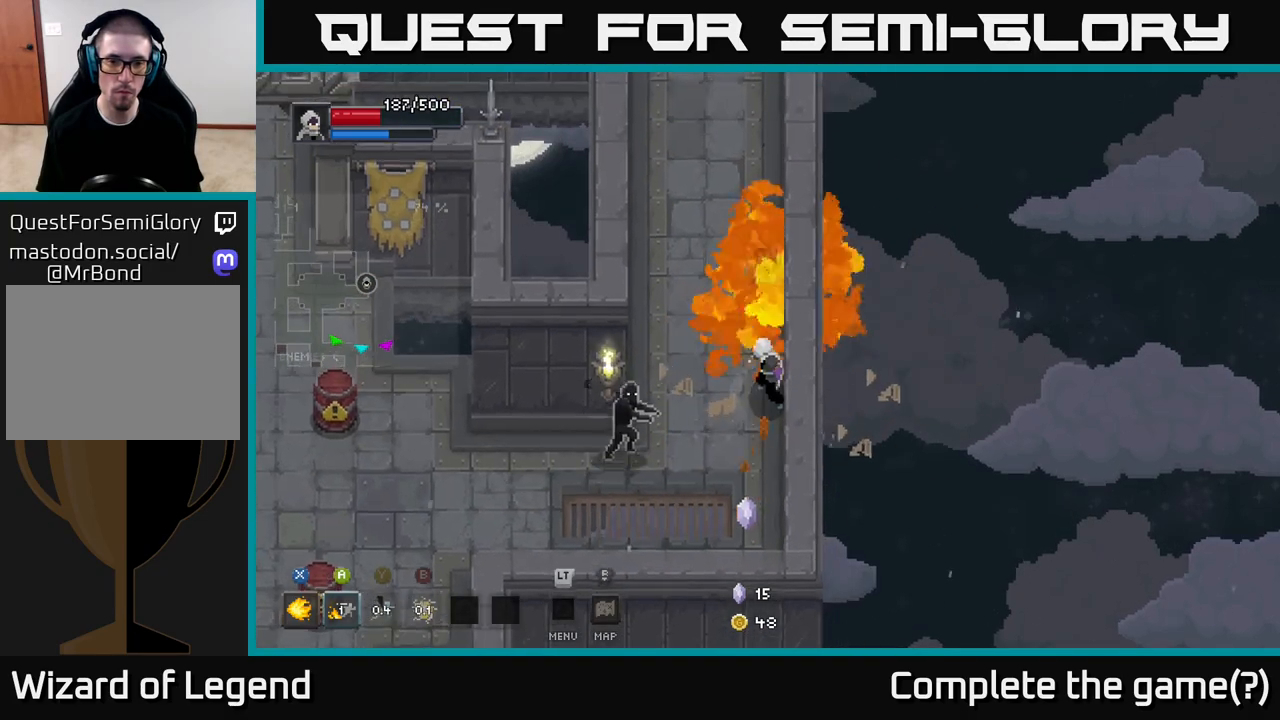
{"buttons": ["X"], "left_stick": "down-left", "right_stick": "center", "events": [[117, "left_stick", "left"], [167, "left_stick", "down-left"], [200, "X", "down"]]}
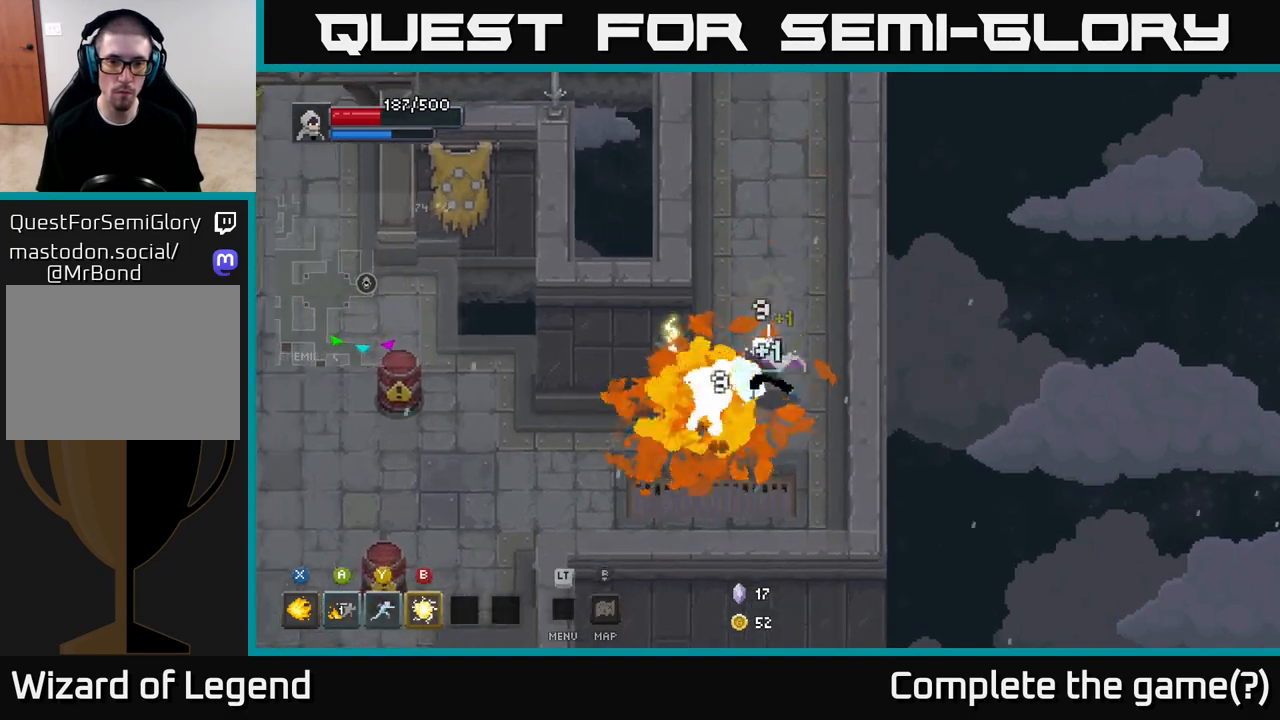
{"buttons": ["X"], "left_stick": "down-left", "right_stick": "center", "events": [[150, "left_stick", "center"], [317, "left_stick", "down-left"]]}
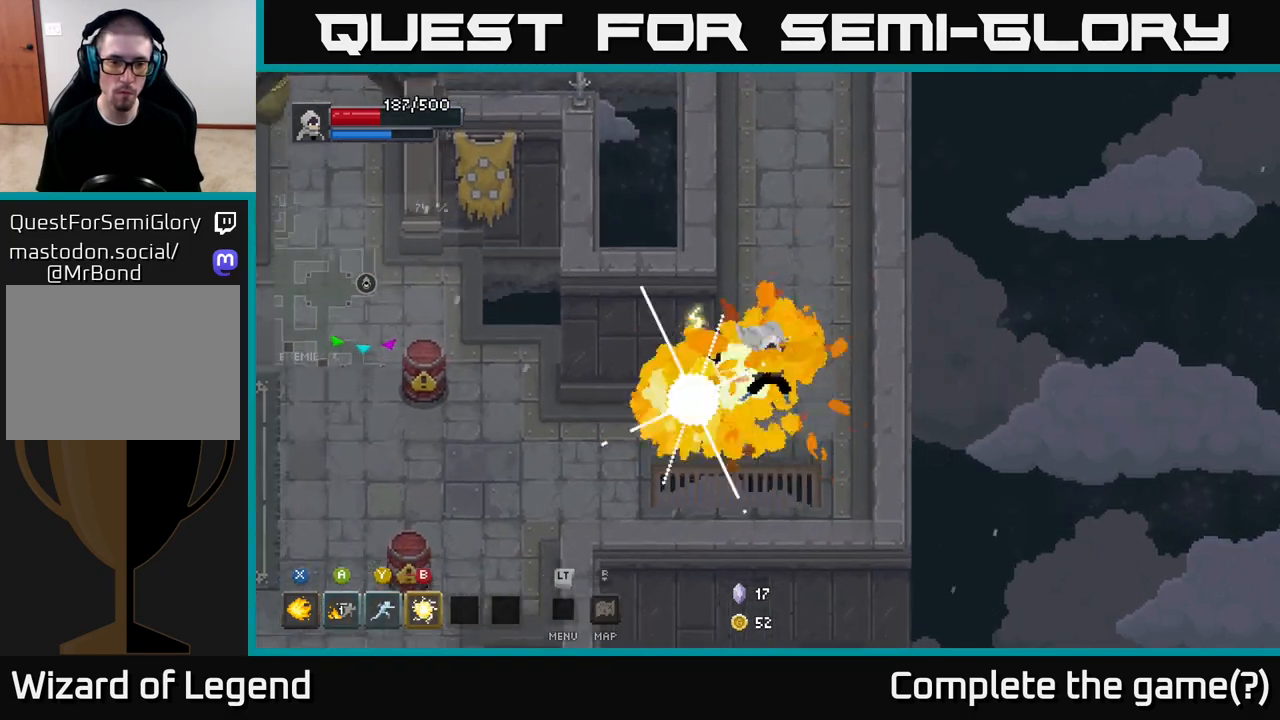
{"buttons": [], "left_stick": "down-left", "right_stick": "center", "events": [[50, "X", "up"]]}
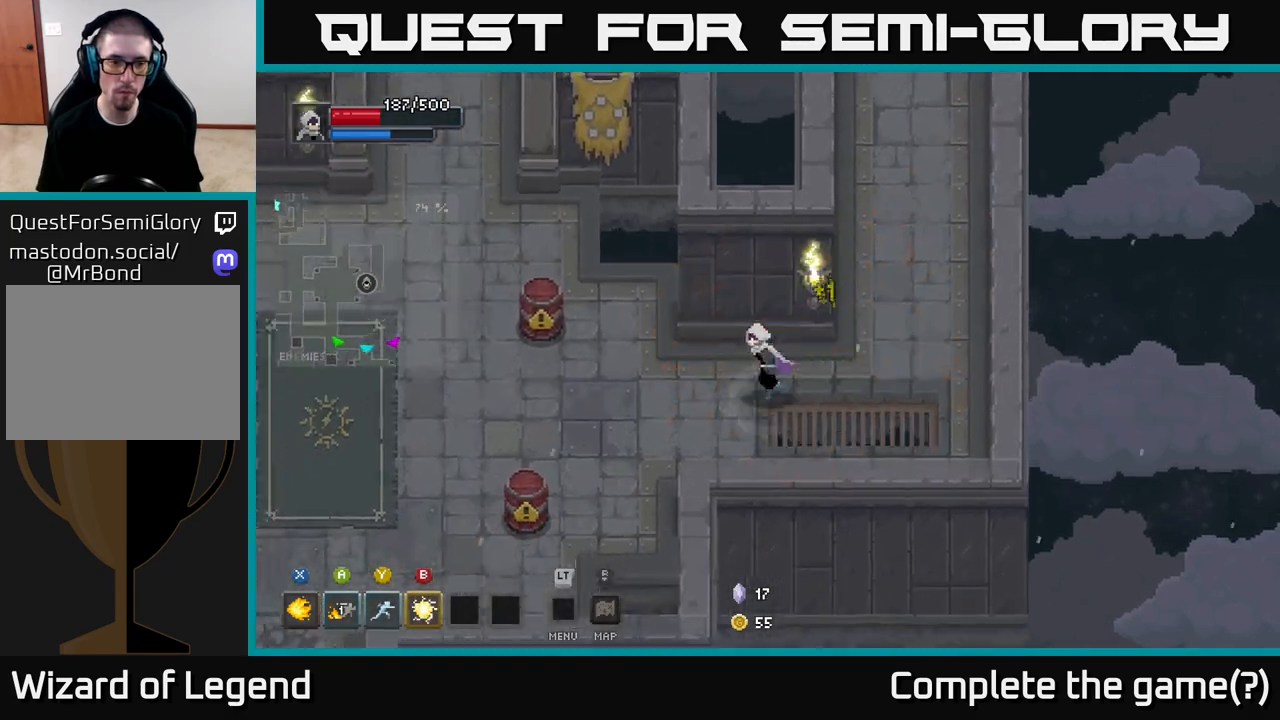
{"buttons": [], "left_stick": "left", "right_stick": "center", "events": [[17, "left_stick", "left"]]}
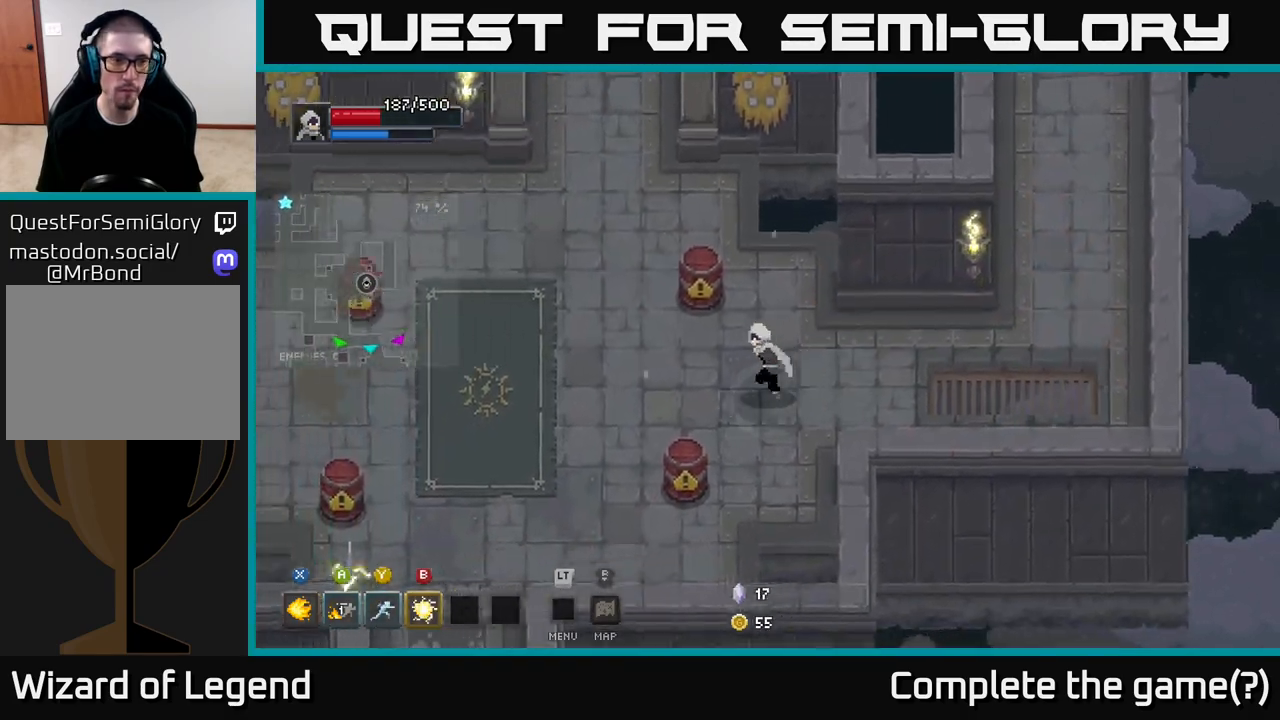
{"buttons": [], "left_stick": "down-left", "right_stick": "center", "events": [[267, "left_stick", "down-left"]]}
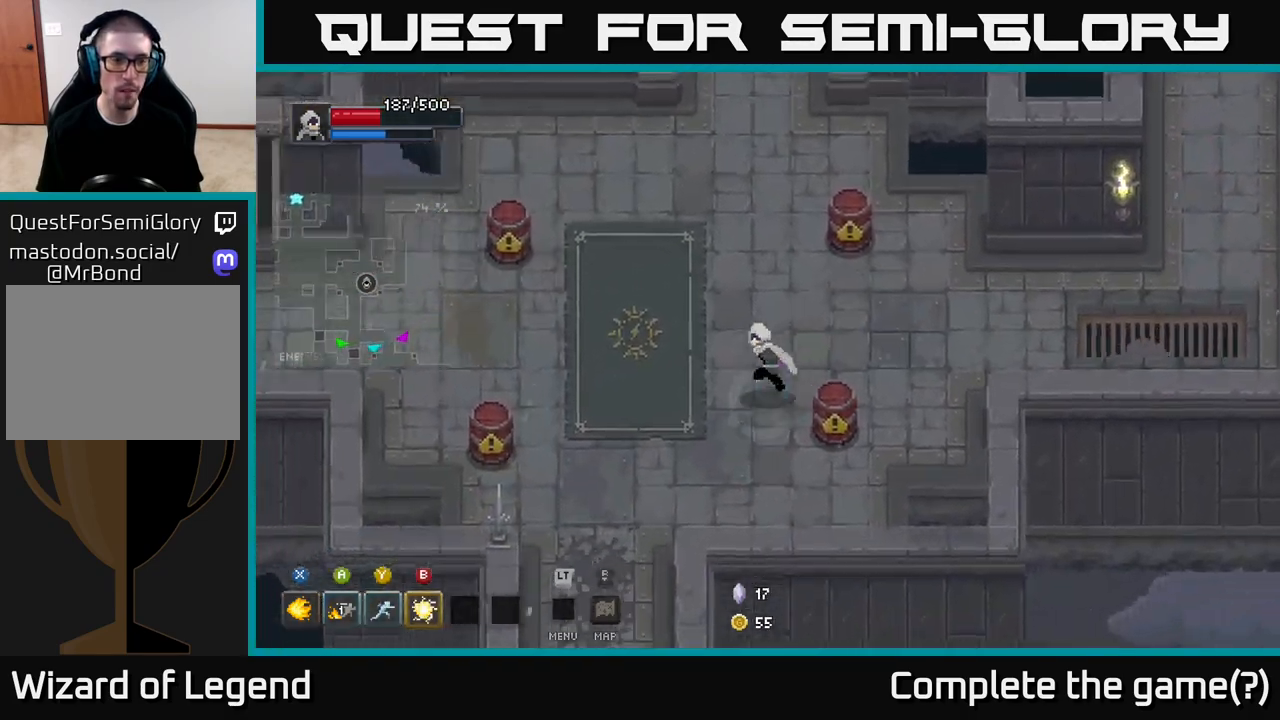
{"buttons": [], "left_stick": "down-left", "right_stick": "center", "events": []}
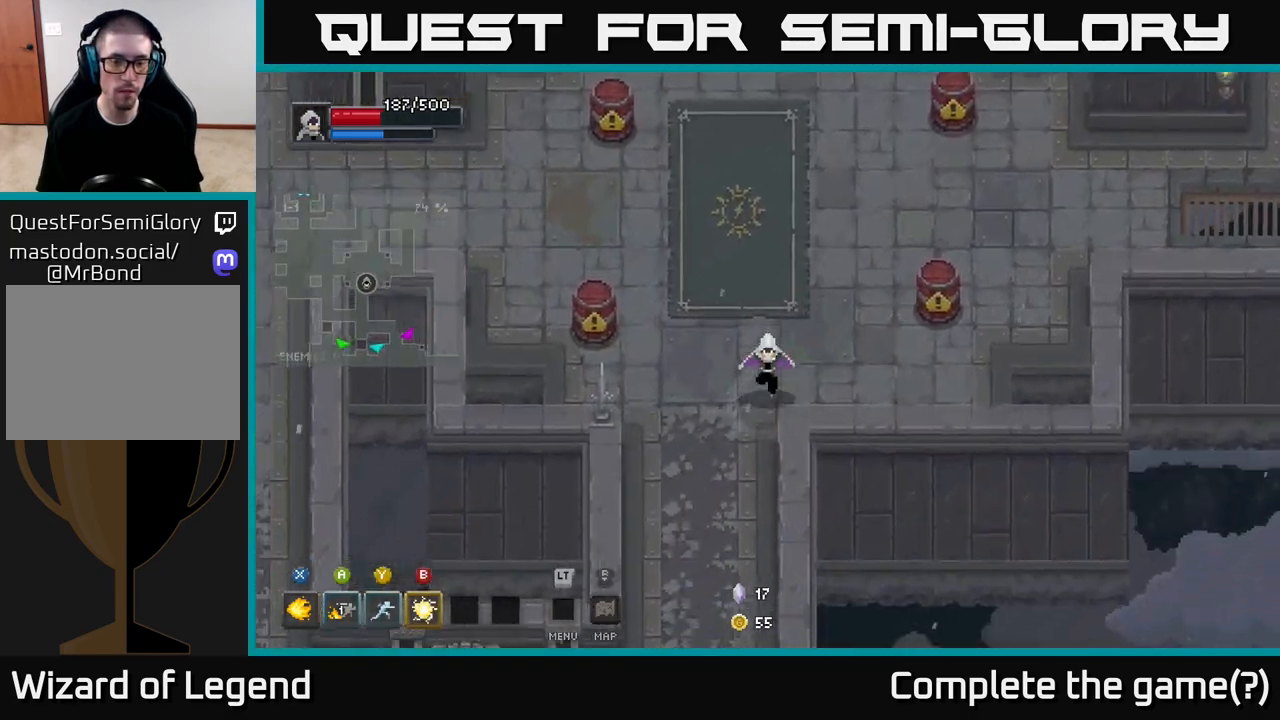
{"buttons": [], "left_stick": "down", "right_stick": "center", "events": [[183, "left_stick", "down"]]}
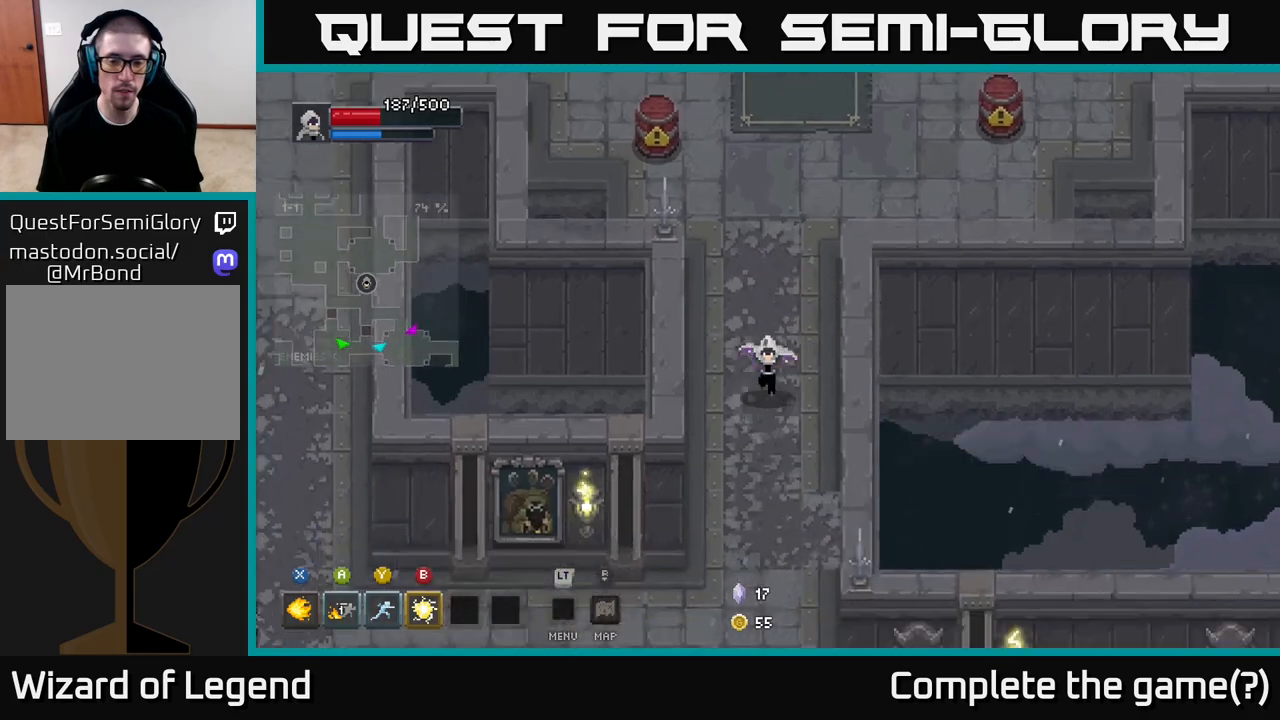
{"buttons": [], "left_stick": "down", "right_stick": "center", "events": []}
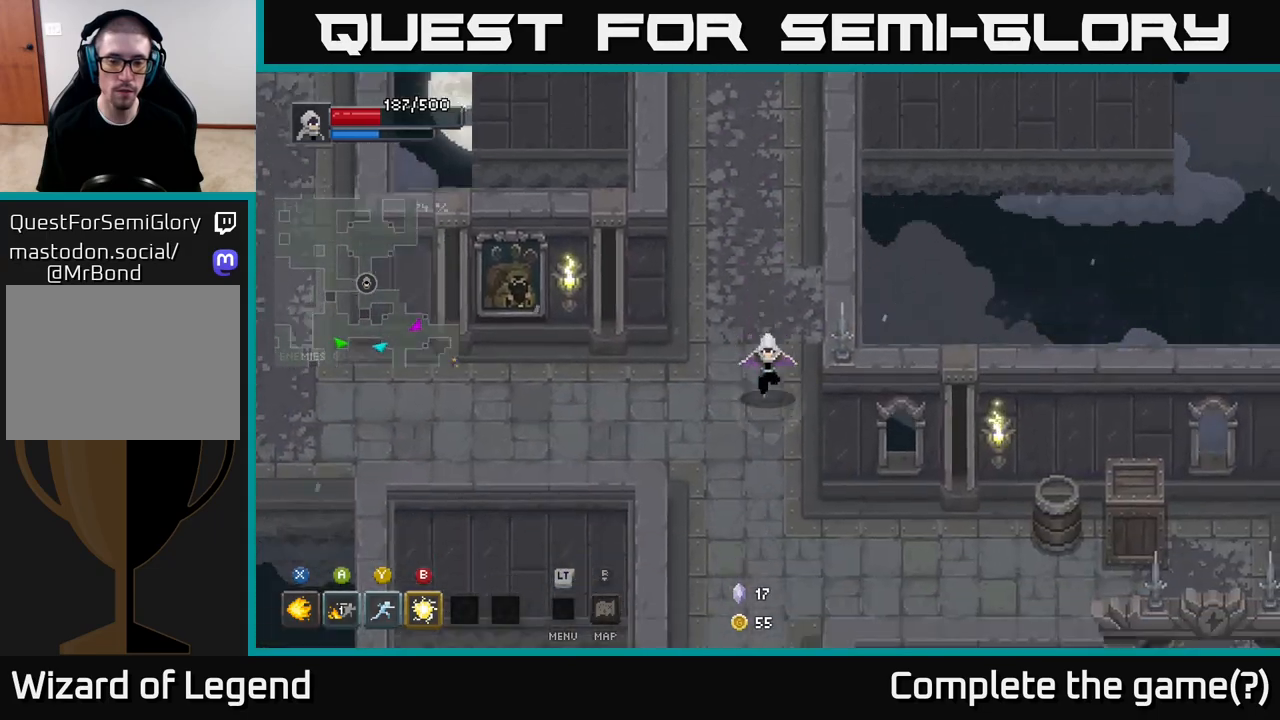
{"buttons": [], "left_stick": "down-right", "right_stick": "center", "events": [[283, "left_stick", "down-right"]]}
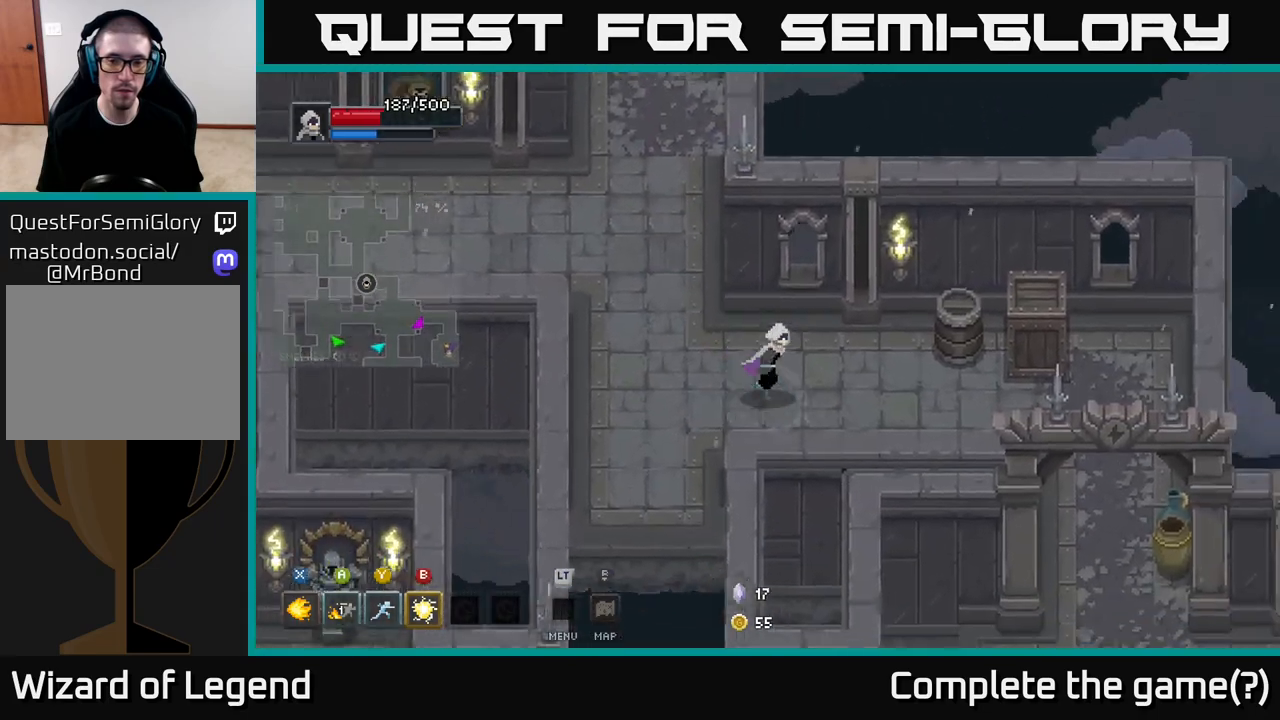
{"buttons": [], "left_stick": "right", "right_stick": "center", "events": [[100, "left_stick", "right"]]}
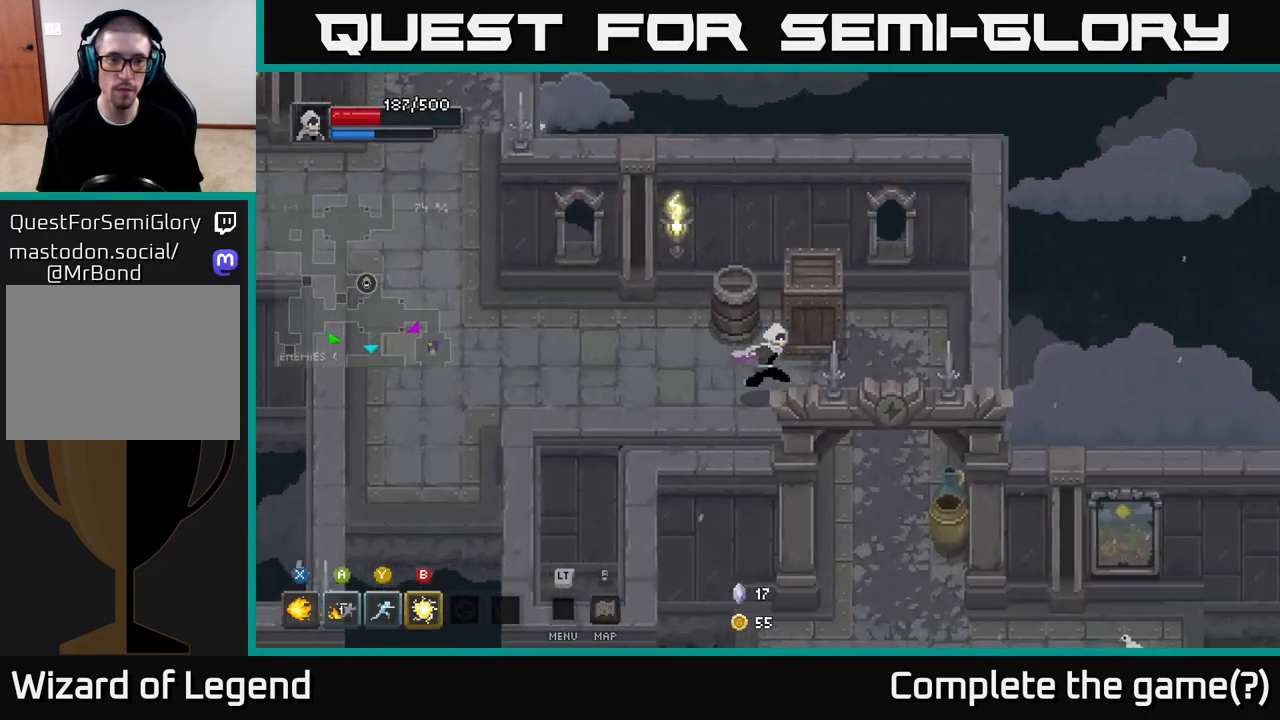
{"buttons": [], "left_stick": "down-right", "right_stick": "center", "events": [[383, "left_stick", "down-right"]]}
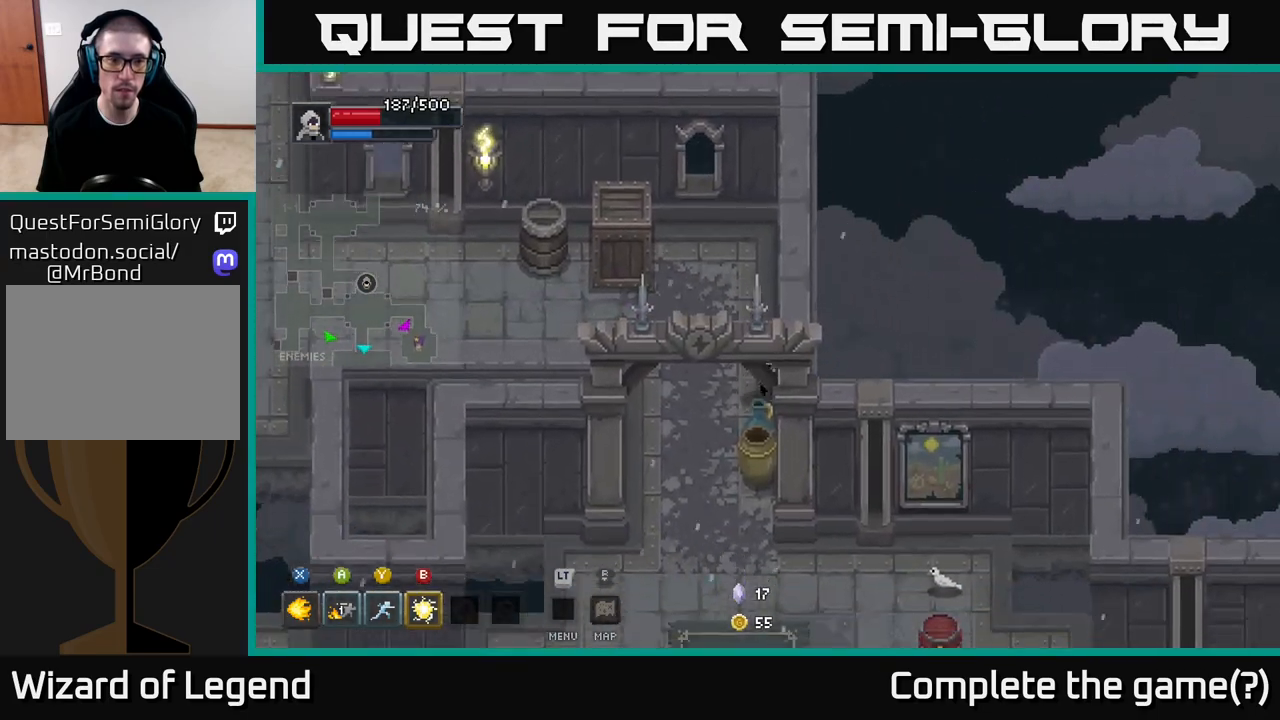
{"buttons": [], "left_stick": "up-left", "right_stick": "center", "events": [[50, "left_stick", "down"], [383, "left_stick", "left"], [433, "left_stick", "up-left"]]}
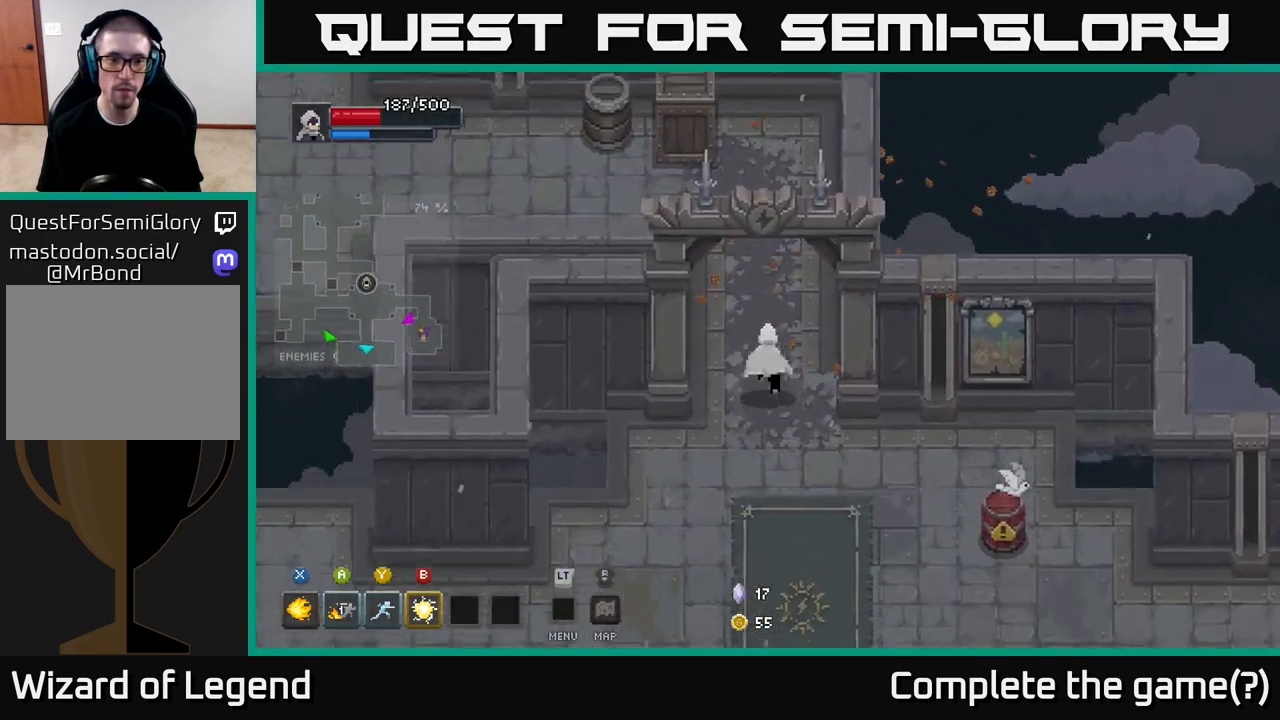
{"buttons": [], "left_stick": "up", "right_stick": "center", "events": [[50, "left_stick", "up"]]}
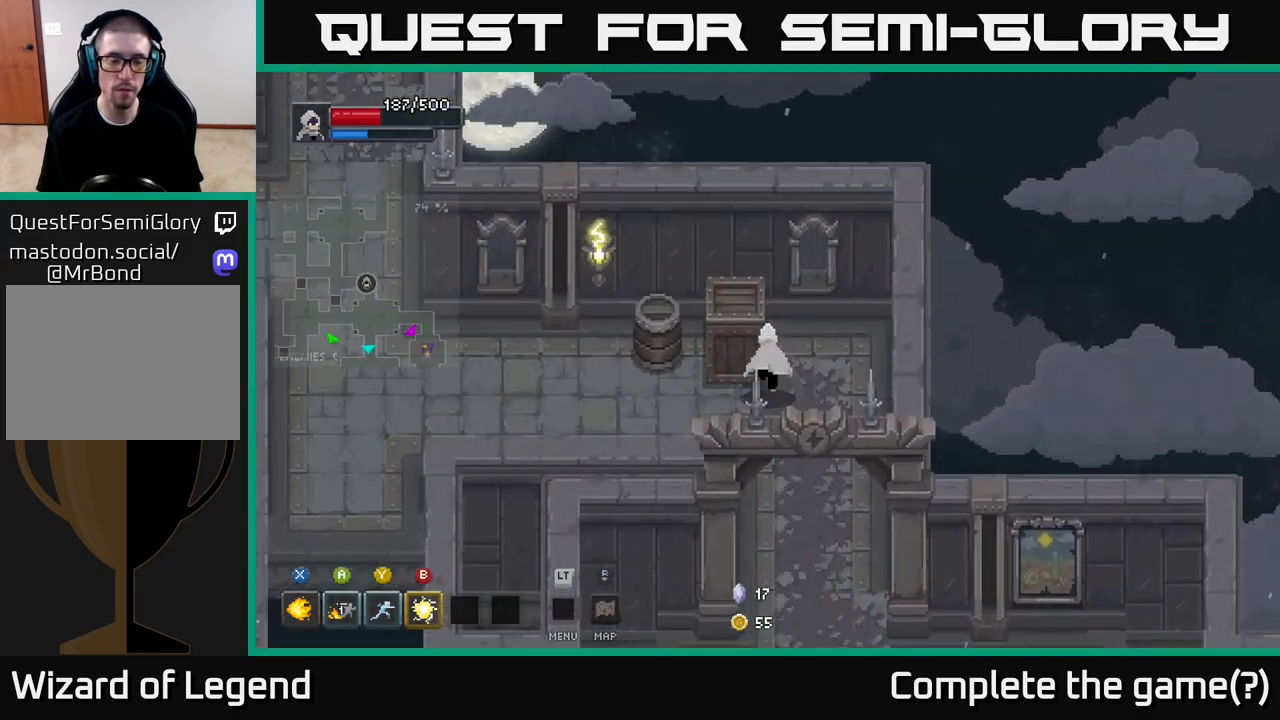
{"buttons": [], "left_stick": "left", "right_stick": "center", "events": [[150, "left_stick", "left"]]}
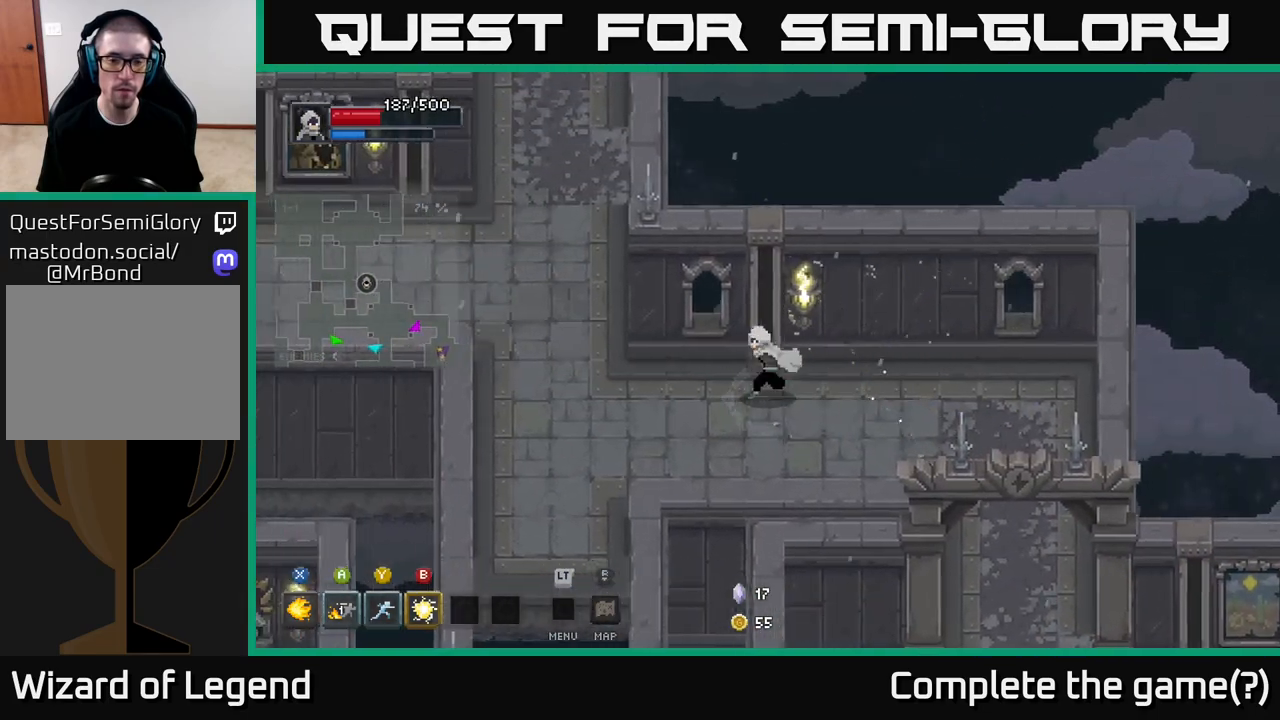
{"buttons": [], "left_stick": "up-left", "right_stick": "center", "events": [[467, "left_stick", "up-left"]]}
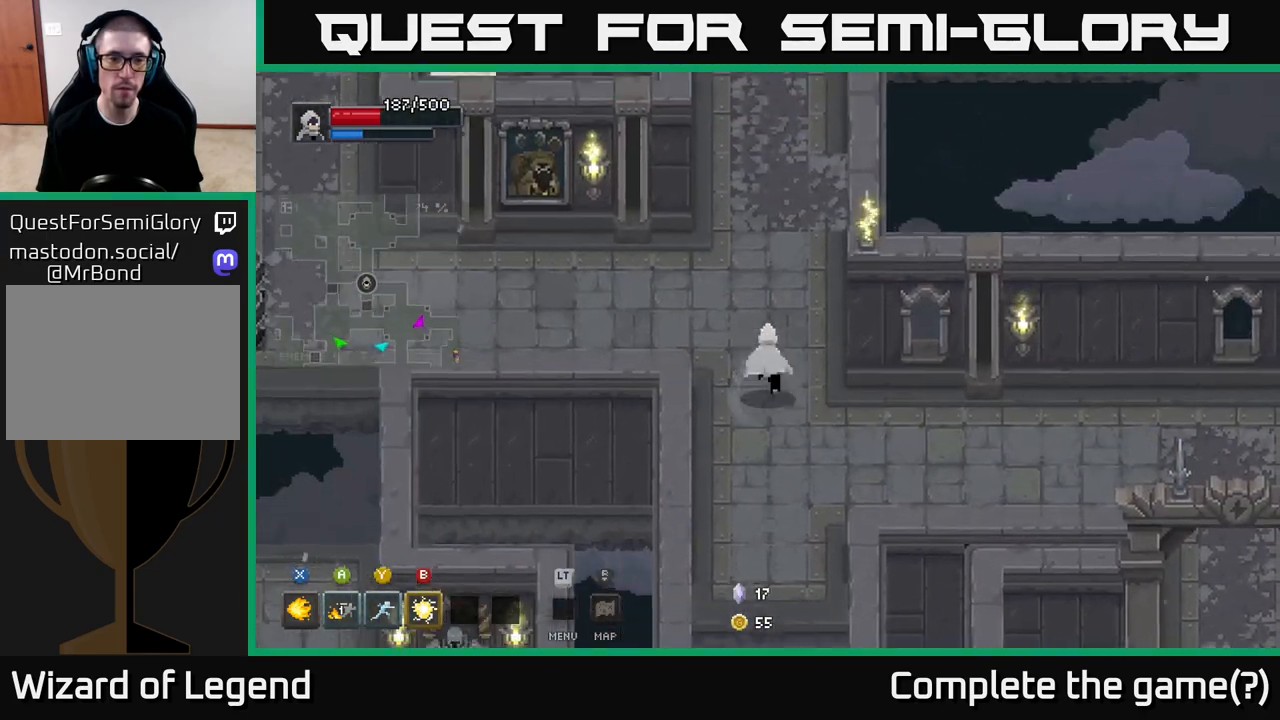
{"buttons": [], "left_stick": "up", "right_stick": "center", "events": [[117, "left_stick", "up"]]}
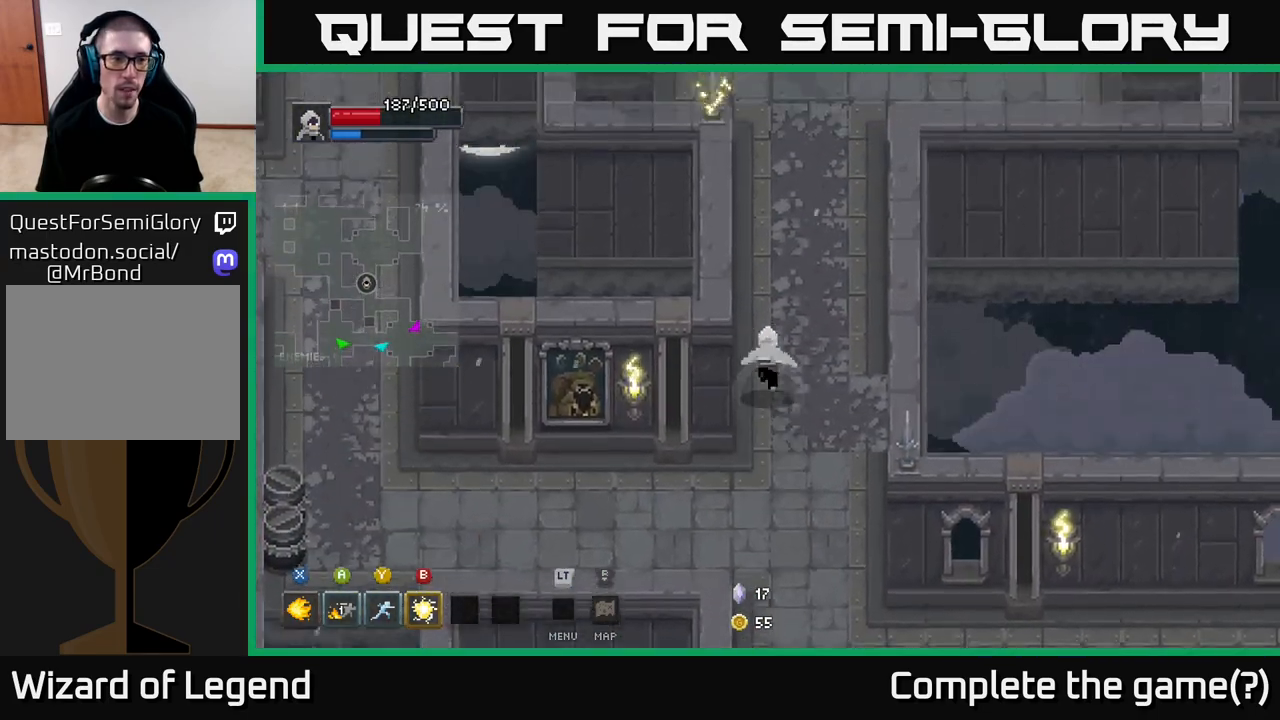
{"buttons": [], "left_stick": "up", "right_stick": "center", "events": []}
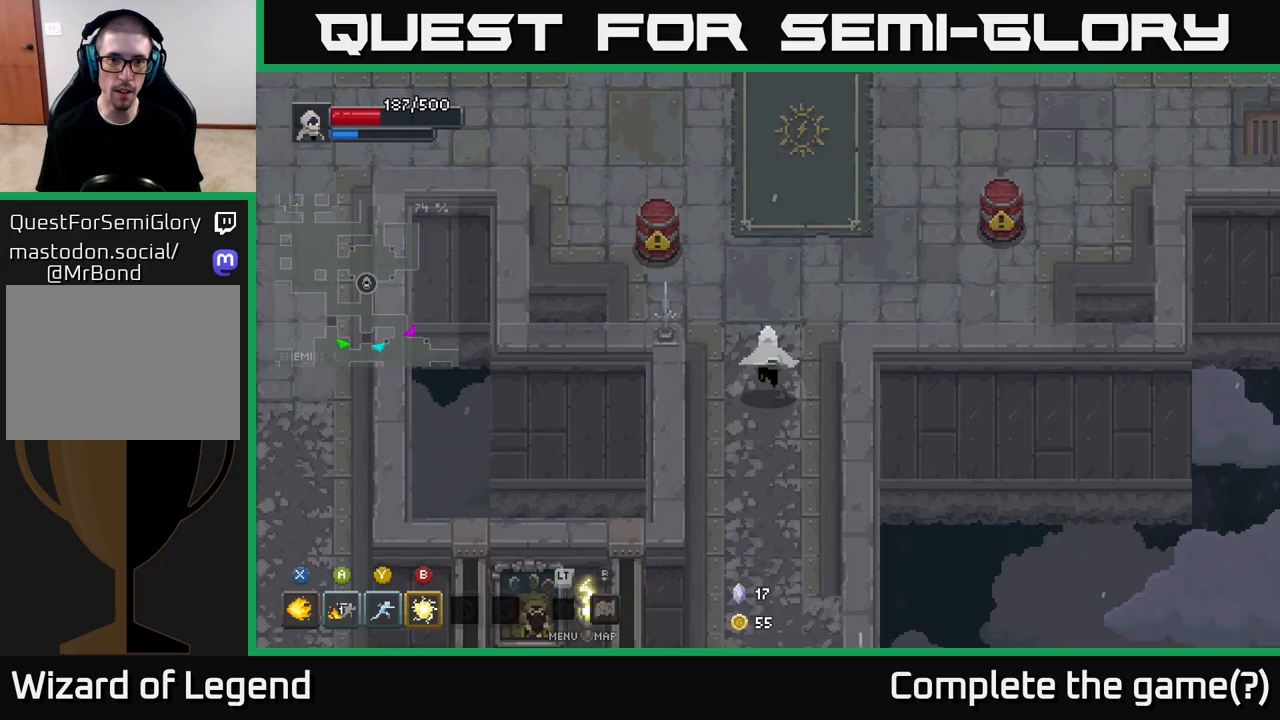
{"buttons": [], "left_stick": "up-right", "right_stick": "center", "events": [[67, "left_stick", "up-right"]]}
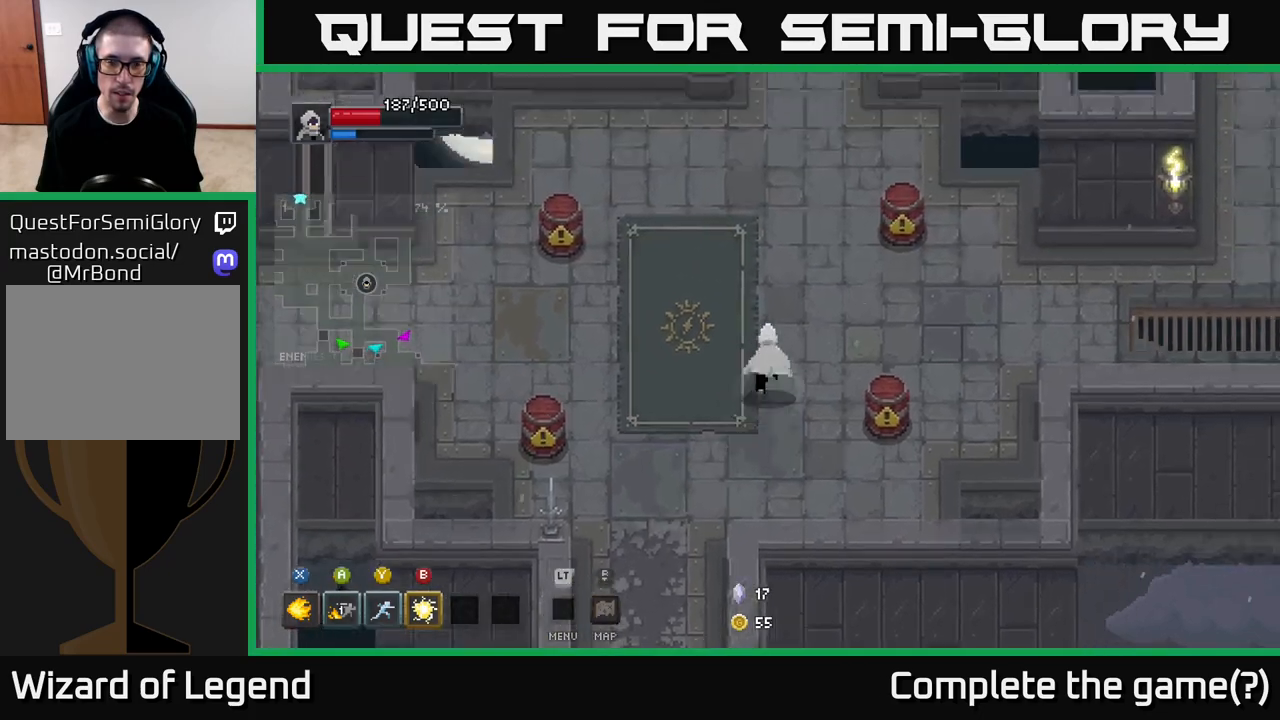
{"buttons": [], "left_stick": "up", "right_stick": "center", "events": [[233, "left_stick", "up-left"], [350, "left_stick", "up"]]}